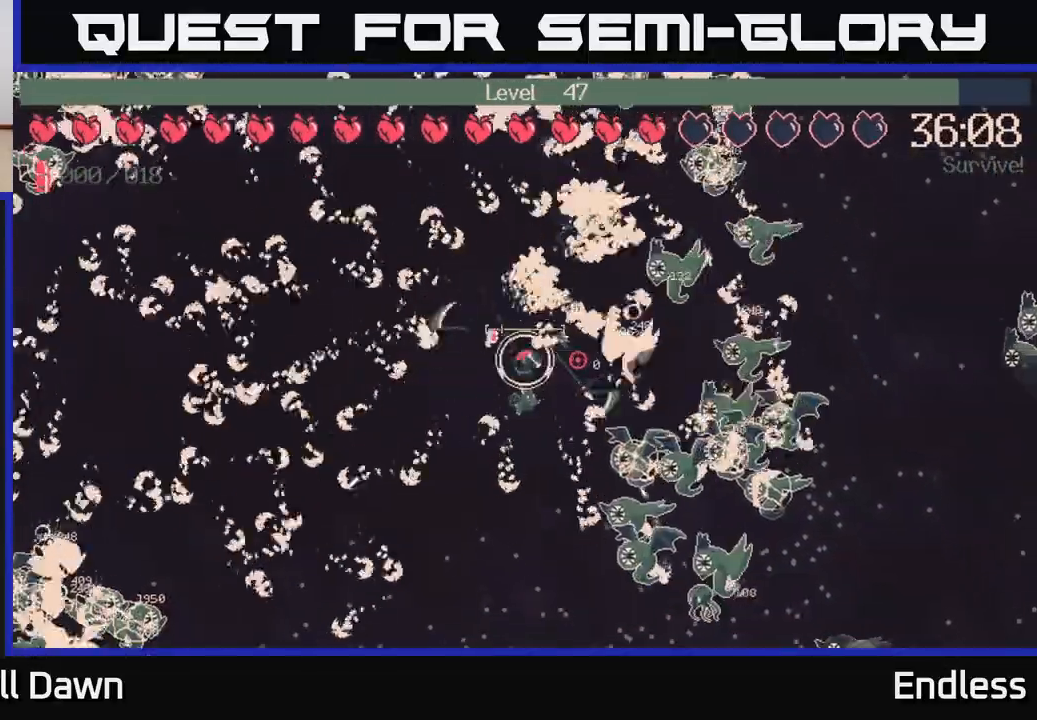
Gameplay with a controller (Xbox layout); each line is a JSON object with the inputs held at the frame after it. "events" lists button and stick changes between this image and that frame as [ms after this image, input, new state], when the widget could be followed in between.
{"buttons": [], "left_stick": "up-left", "right_stick": "right", "events": [[433, "left_stick", "left"], [483, "left_stick", "up-left"]]}
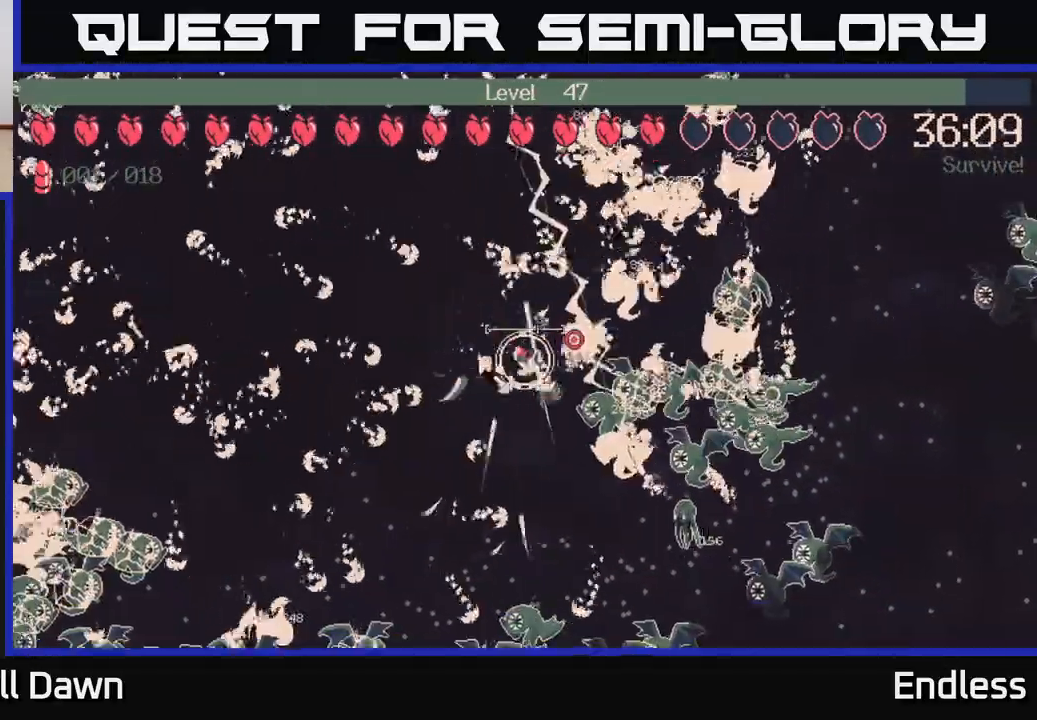
{"buttons": [], "left_stick": "up-right", "right_stick": "right", "events": [[17, "left_stick", "up"], [333, "left_stick", "up-right"]]}
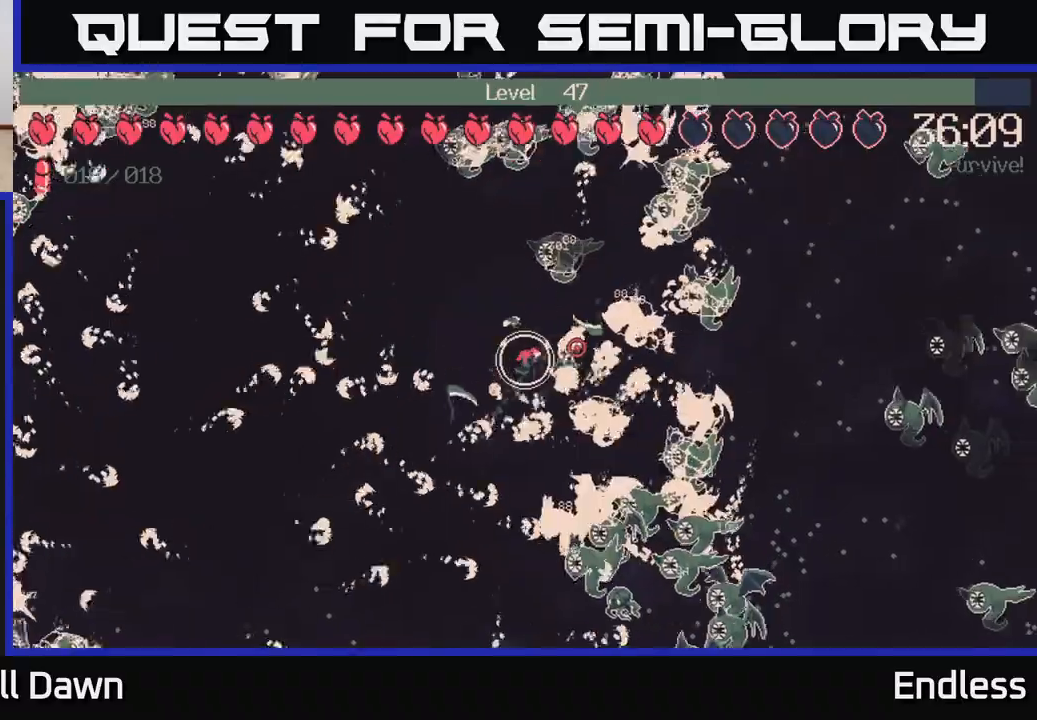
{"buttons": [], "left_stick": "right", "right_stick": "right", "events": [[33, "L2", "down"], [117, "left_stick", "up-left"], [150, "L2", "up"], [167, "left_stick", "left"], [417, "left_stick", "right"]]}
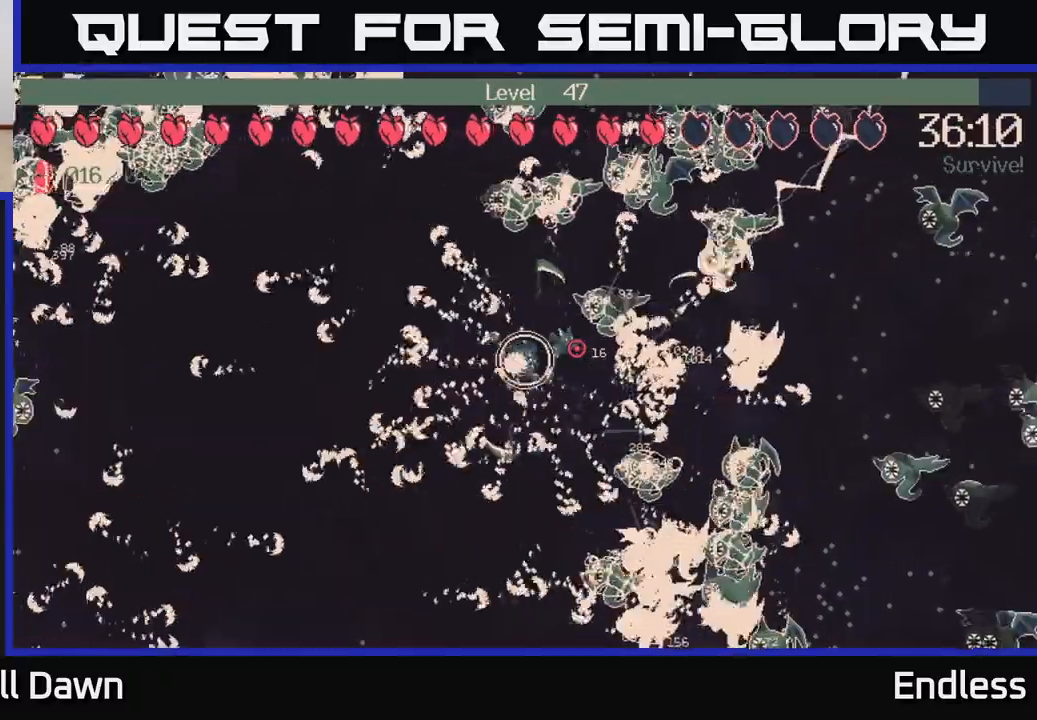
{"buttons": [], "left_stick": "up", "right_stick": "right", "events": [[17, "left_stick", "down-right"], [183, "left_stick", "down"], [400, "left_stick", "right"], [500, "left_stick", "up"]]}
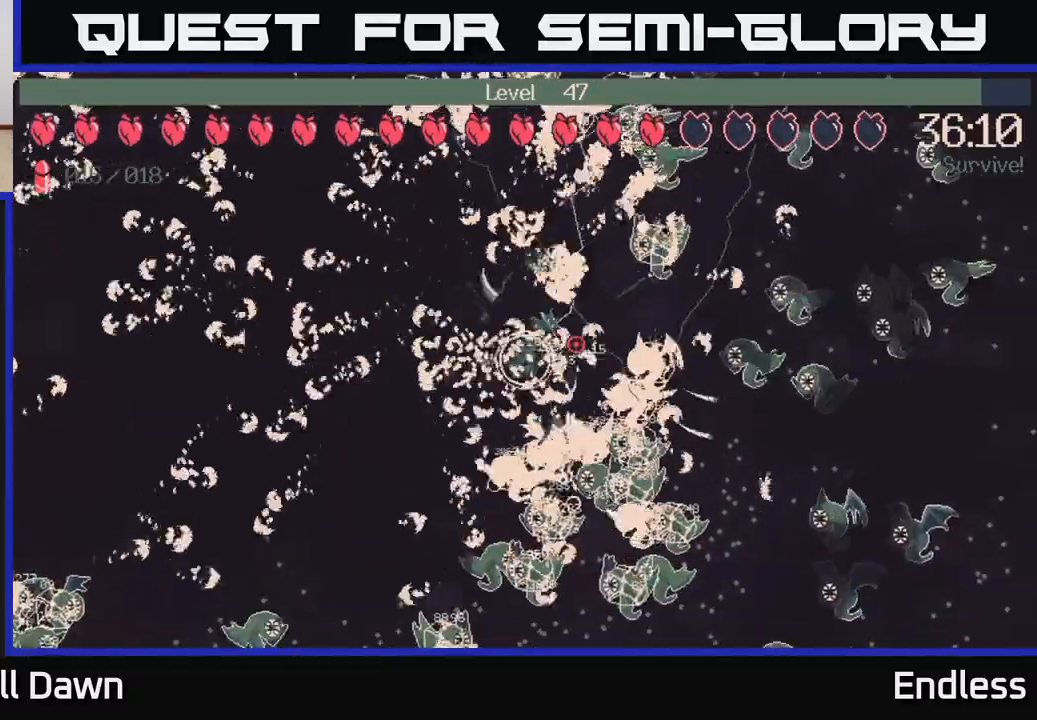
{"buttons": [], "left_stick": "right", "right_stick": "right", "events": [[317, "left_stick", "up-right"], [433, "left_stick", "right"]]}
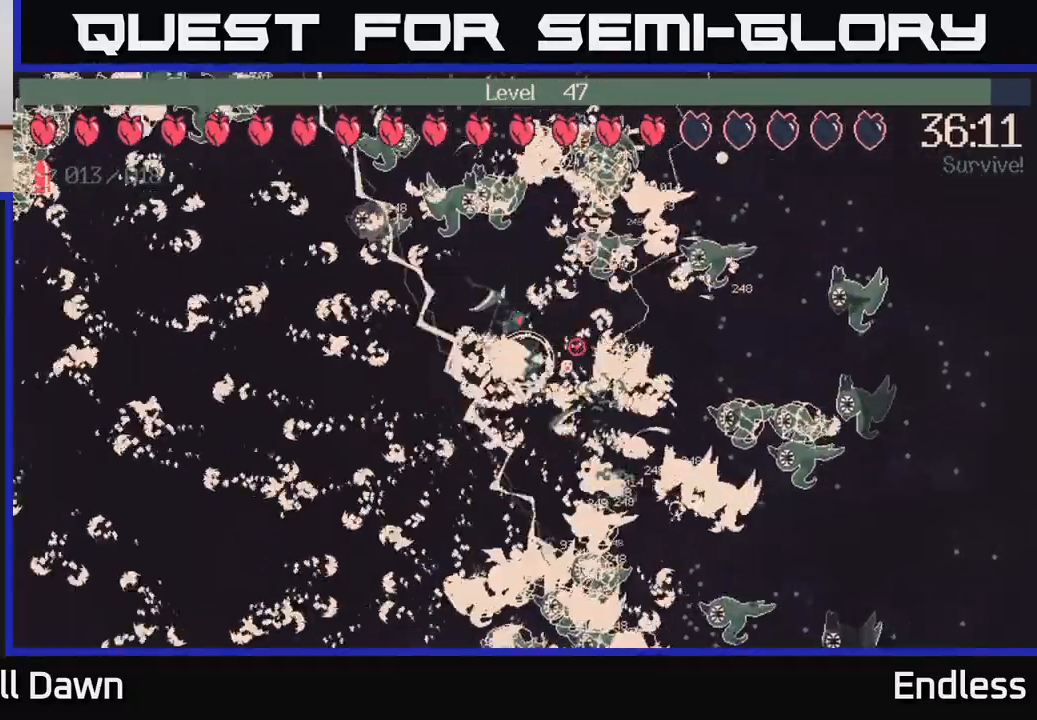
{"buttons": [], "left_stick": "down", "right_stick": "right", "events": [[17, "left_stick", "down-right"], [83, "left_stick", "down-left"], [317, "left_stick", "down"]]}
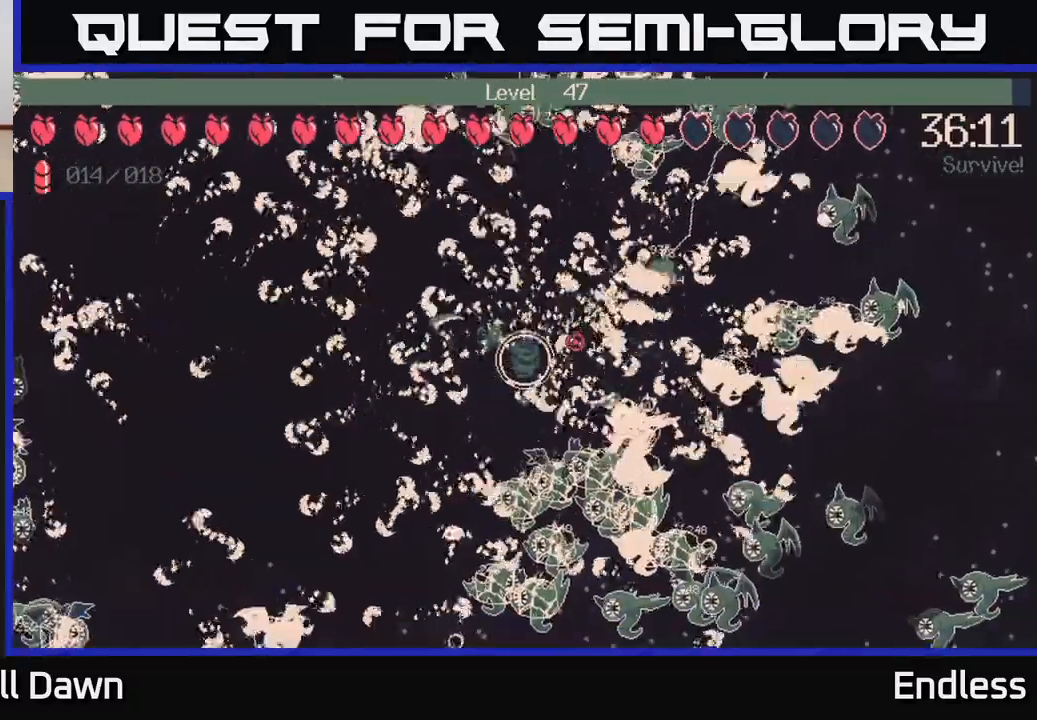
{"buttons": [], "left_stick": "up-right", "right_stick": "right", "events": [[83, "left_stick", "right"], [167, "left_stick", "up"], [400, "left_stick", "up-right"]]}
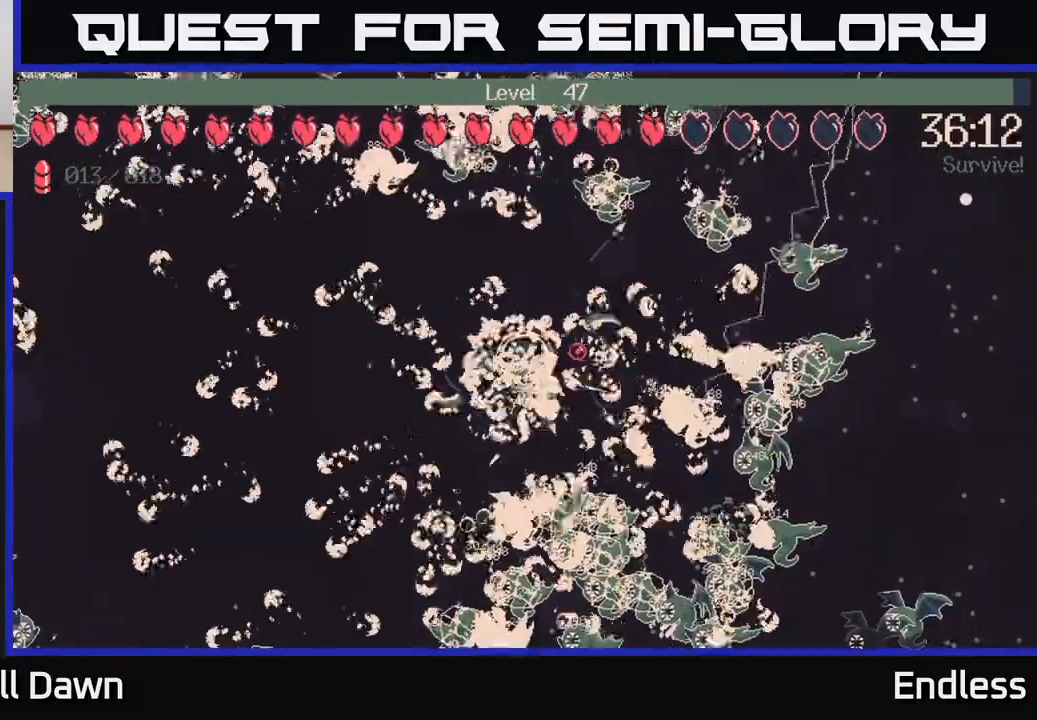
{"buttons": [], "left_stick": "up-right", "right_stick": "right", "events": [[167, "left_stick", "right"], [350, "left_stick", "up-right"]]}
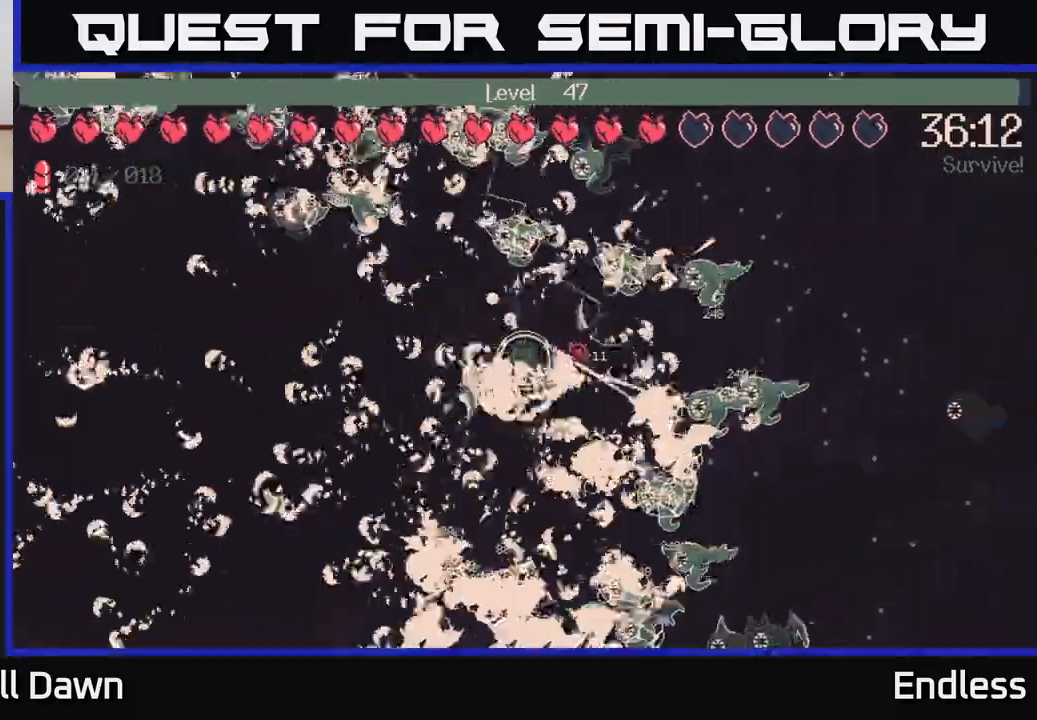
{"buttons": [], "left_stick": "down-left", "right_stick": "right", "events": [[133, "left_stick", "center"], [317, "left_stick", "down-left"]]}
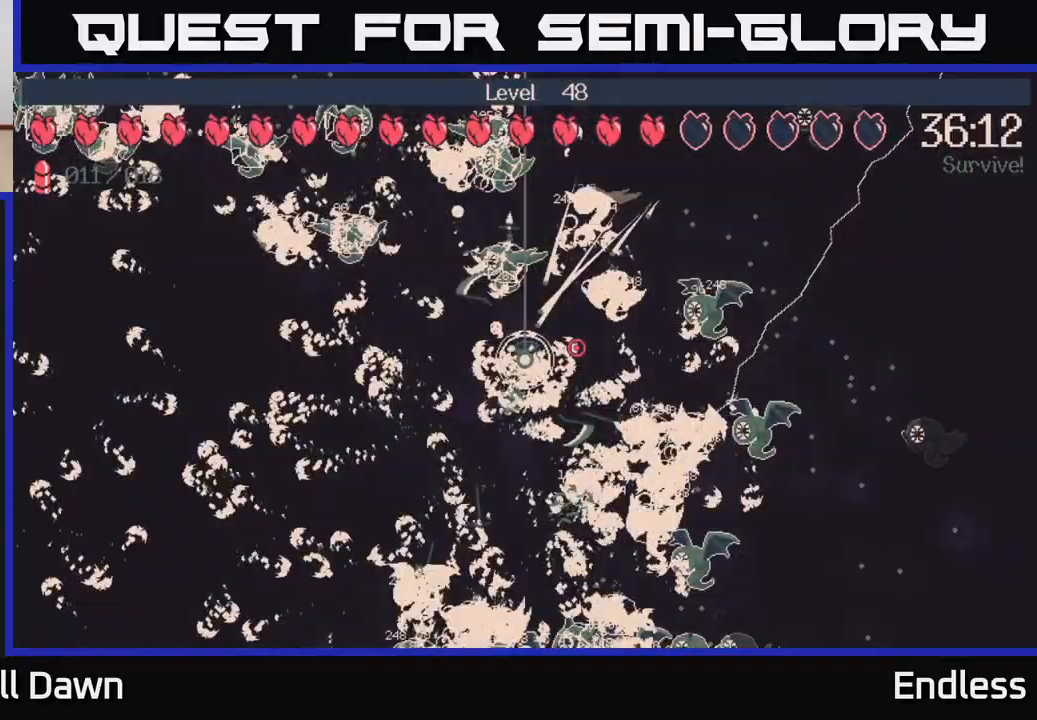
{"buttons": [], "left_stick": "center", "right_stick": "center", "events": [[250, "left_stick", "center"], [333, "right_stick", "center"]]}
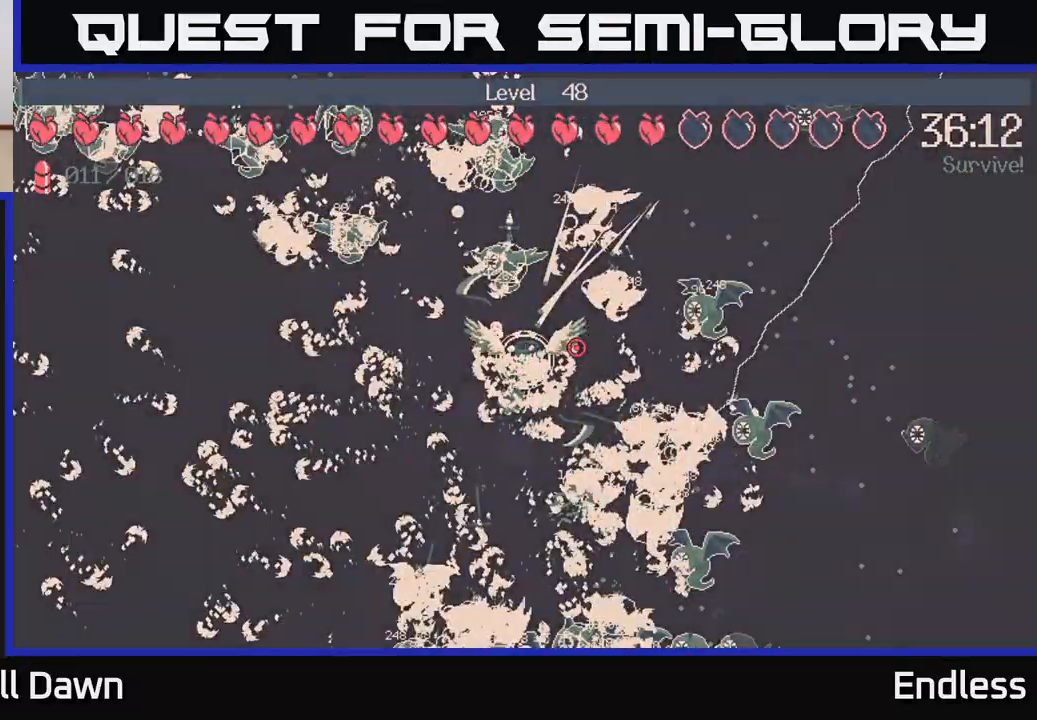
{"buttons": [], "left_stick": "center", "right_stick": "center", "events": []}
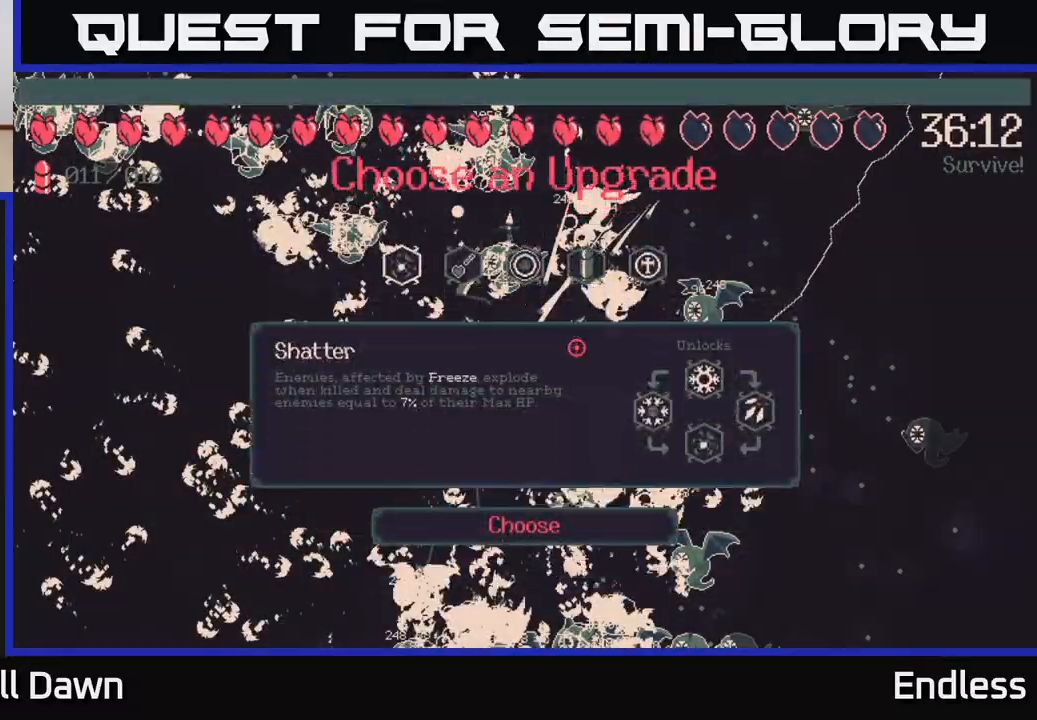
{"buttons": [], "left_stick": "center", "right_stick": "center", "events": []}
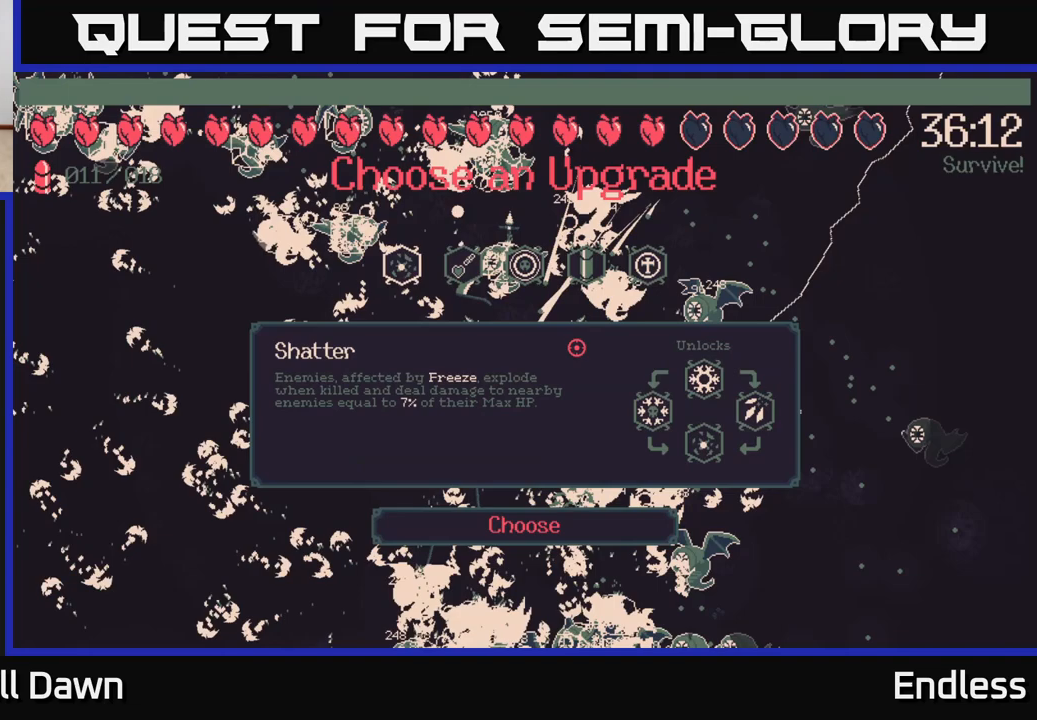
{"buttons": [], "left_stick": "center", "right_stick": "center", "events": []}
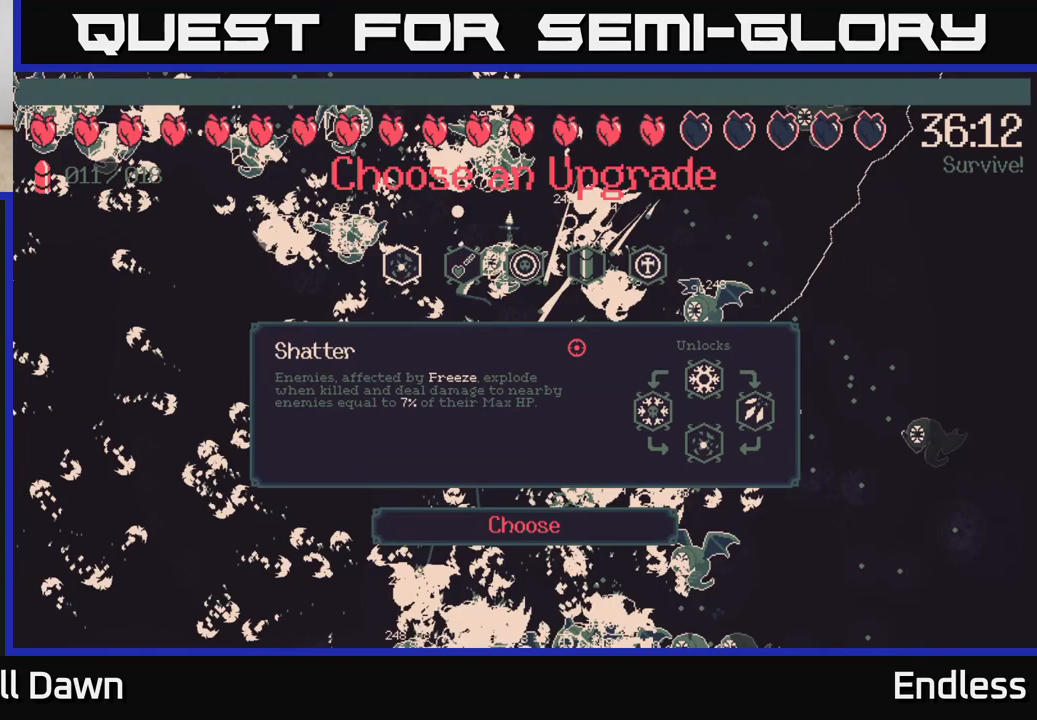
{"buttons": [], "left_stick": "center", "right_stick": "center", "events": []}
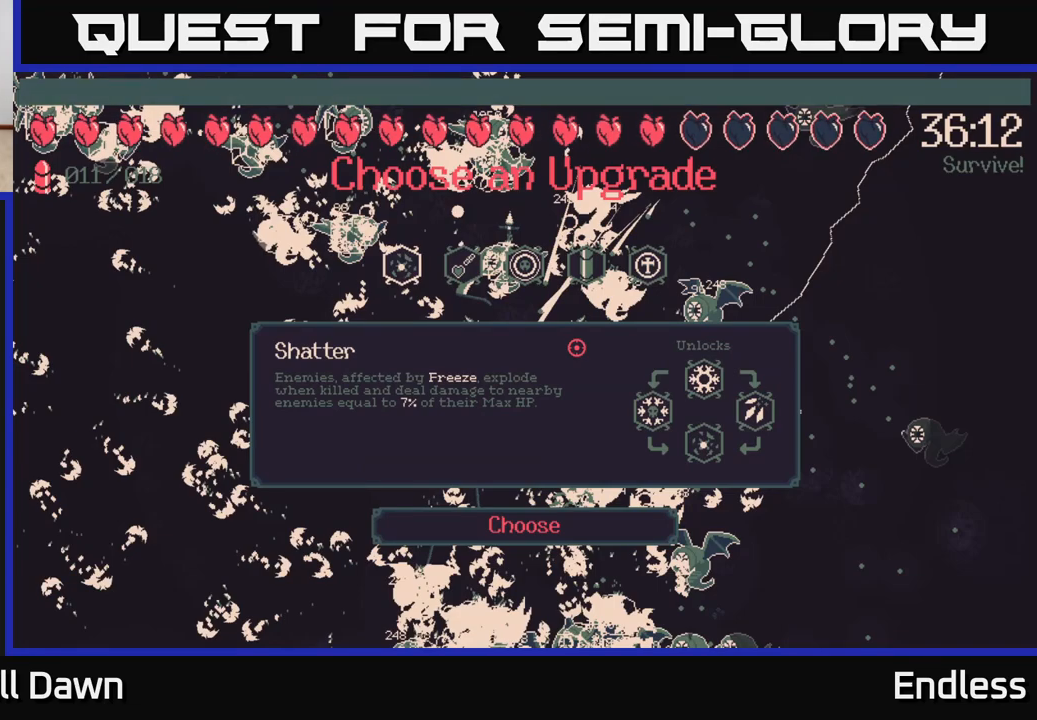
{"buttons": [], "left_stick": "center", "right_stick": "center", "events": []}
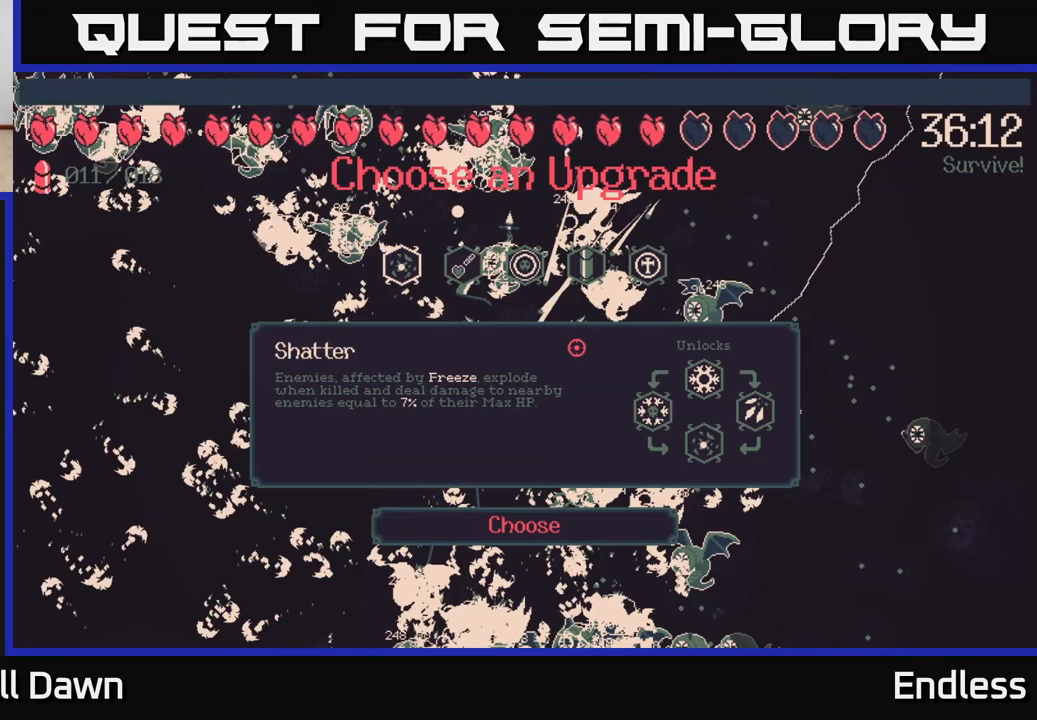
{"buttons": [], "left_stick": "center", "right_stick": "center", "events": []}
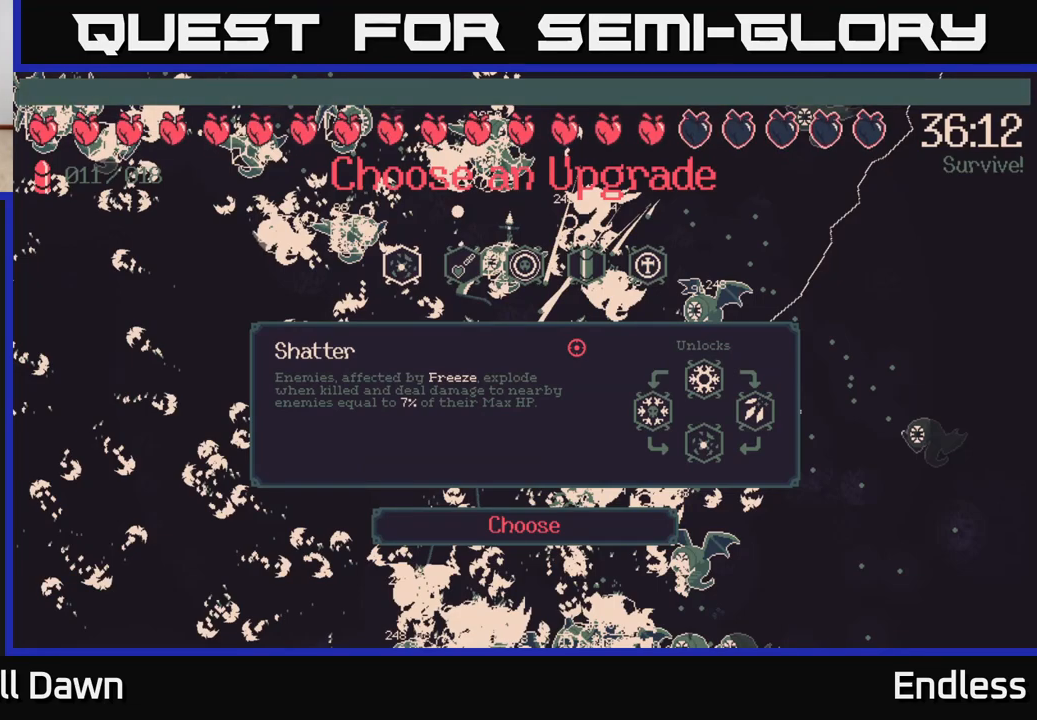
{"buttons": [], "left_stick": "center", "right_stick": "center", "events": []}
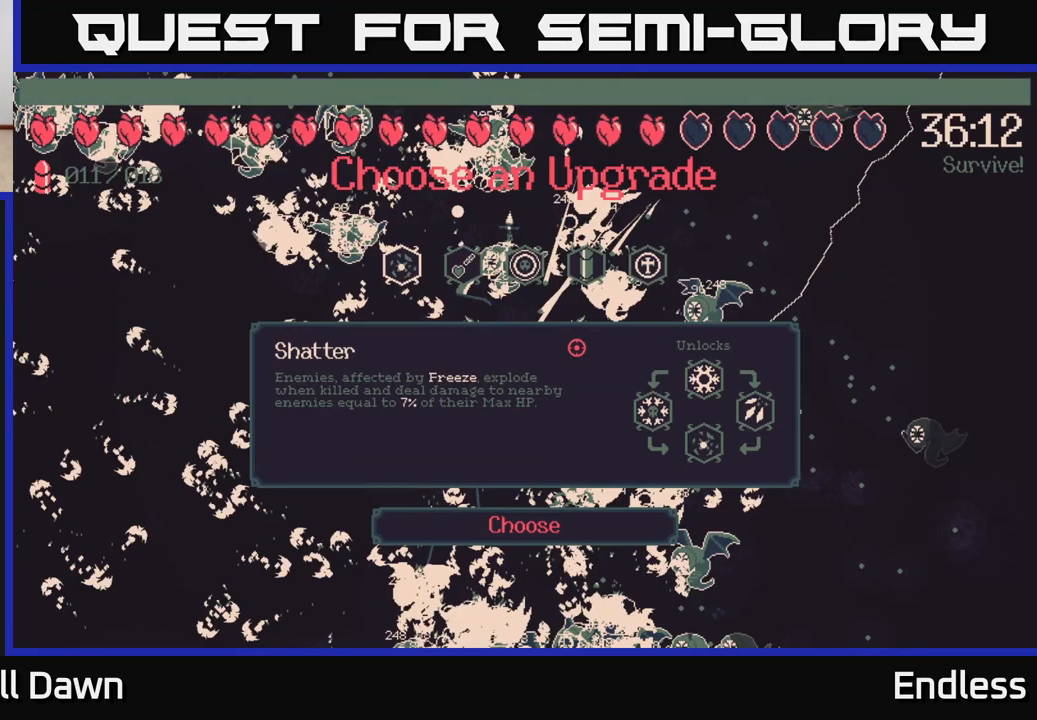
{"buttons": [], "left_stick": "right", "right_stick": "center", "events": [[500, "left_stick", "right"]]}
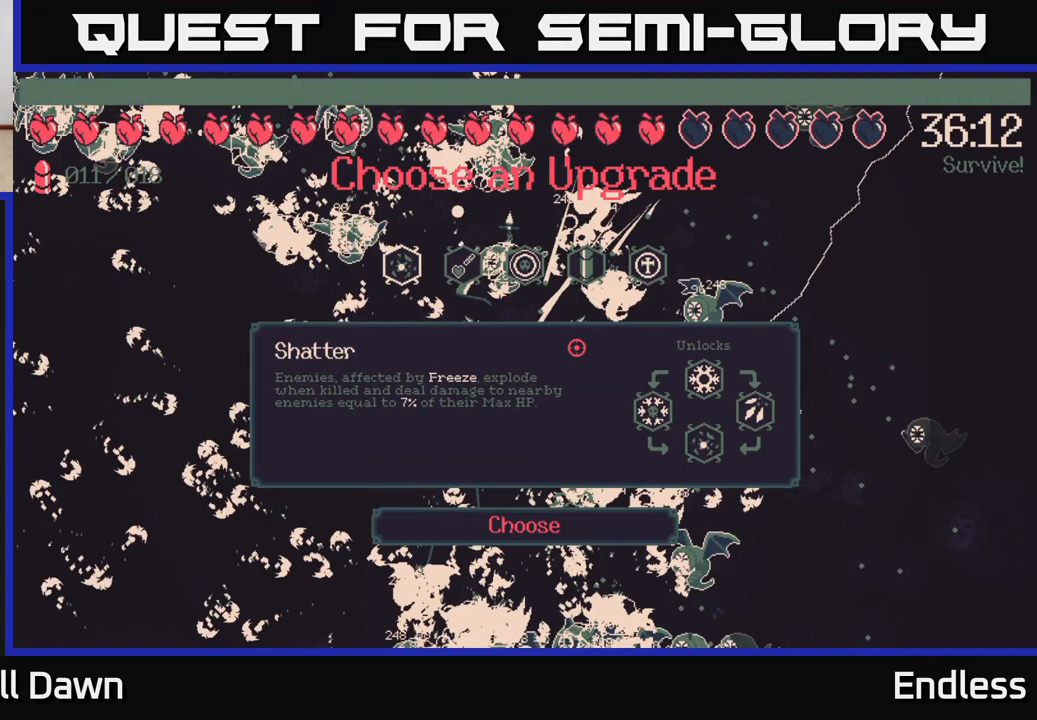
{"buttons": [], "left_stick": "left", "right_stick": "center", "events": [[183, "left_stick", "center"], [483, "left_stick", "left"]]}
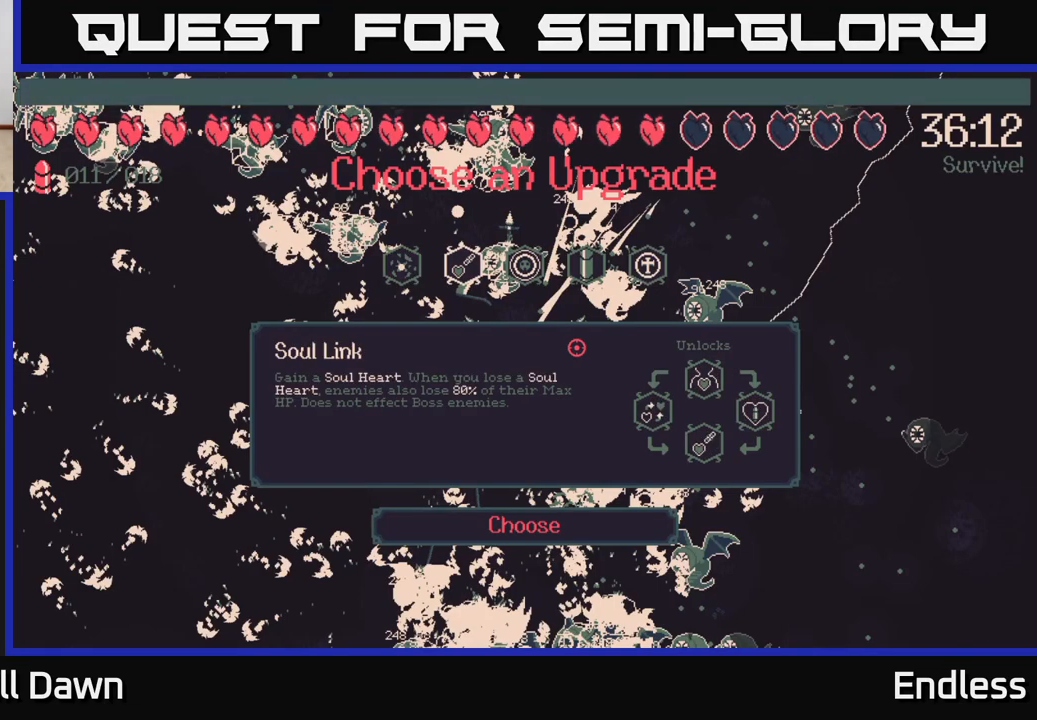
{"buttons": [], "left_stick": "center", "right_stick": "center", "events": [[167, "left_stick", "center"], [300, "left_stick", "left"], [417, "left_stick", "center"]]}
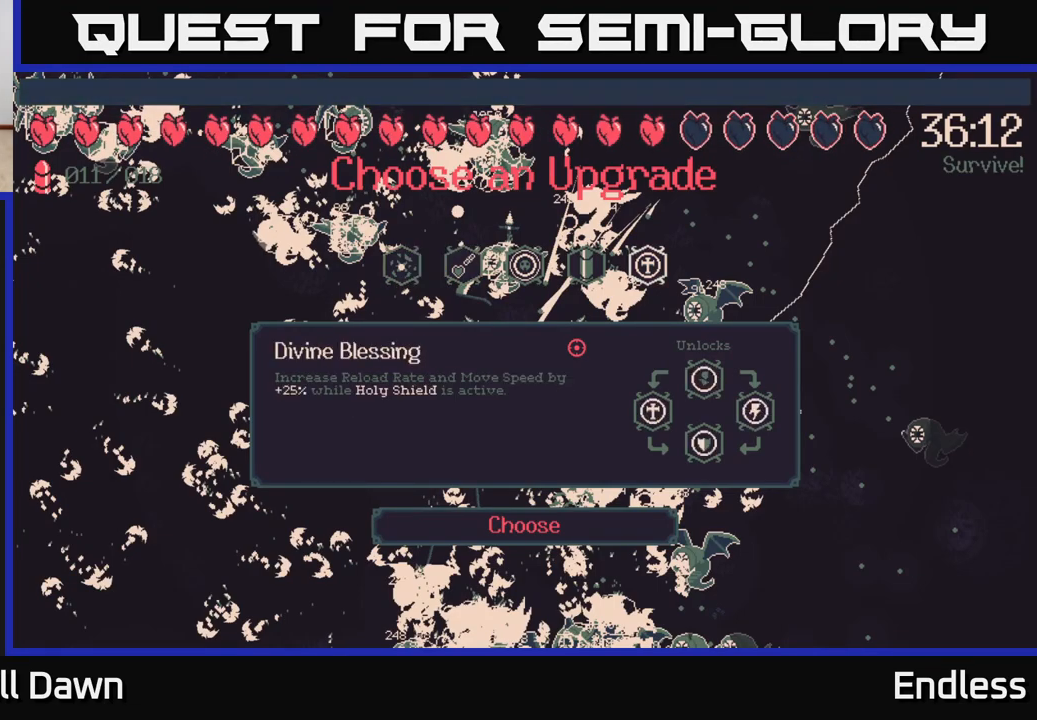
{"buttons": [], "left_stick": "center", "right_stick": "center", "events": [[167, "left_stick", "right"], [333, "left_stick", "center"]]}
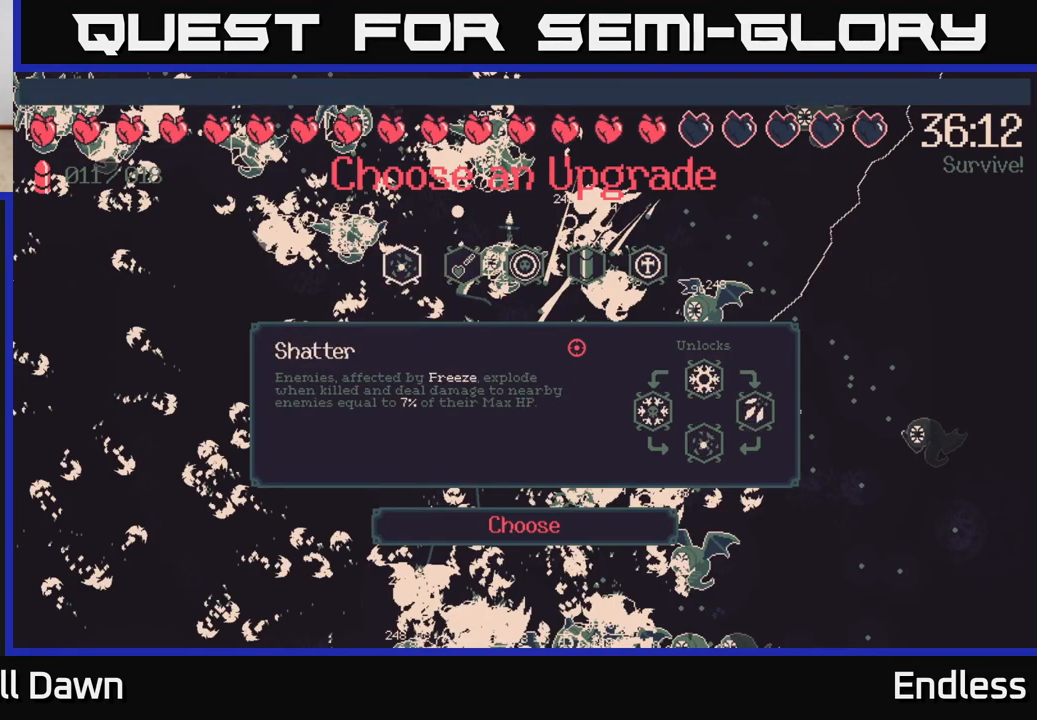
{"buttons": [], "left_stick": "center", "right_stick": "center", "events": []}
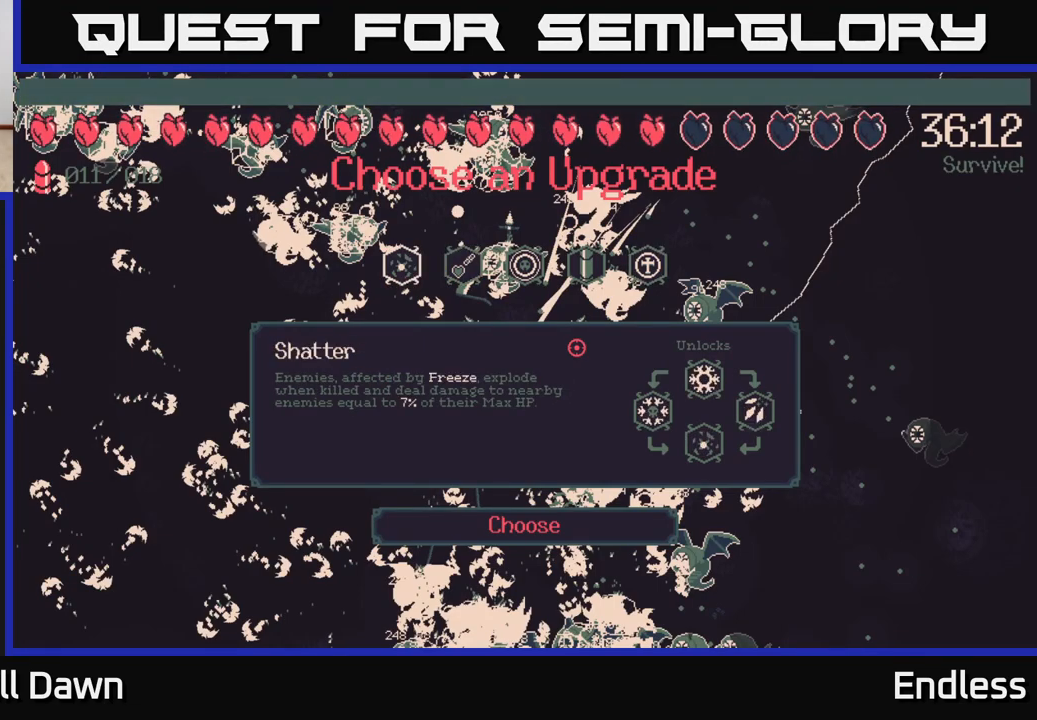
{"buttons": [], "left_stick": "center", "right_stick": "center", "events": []}
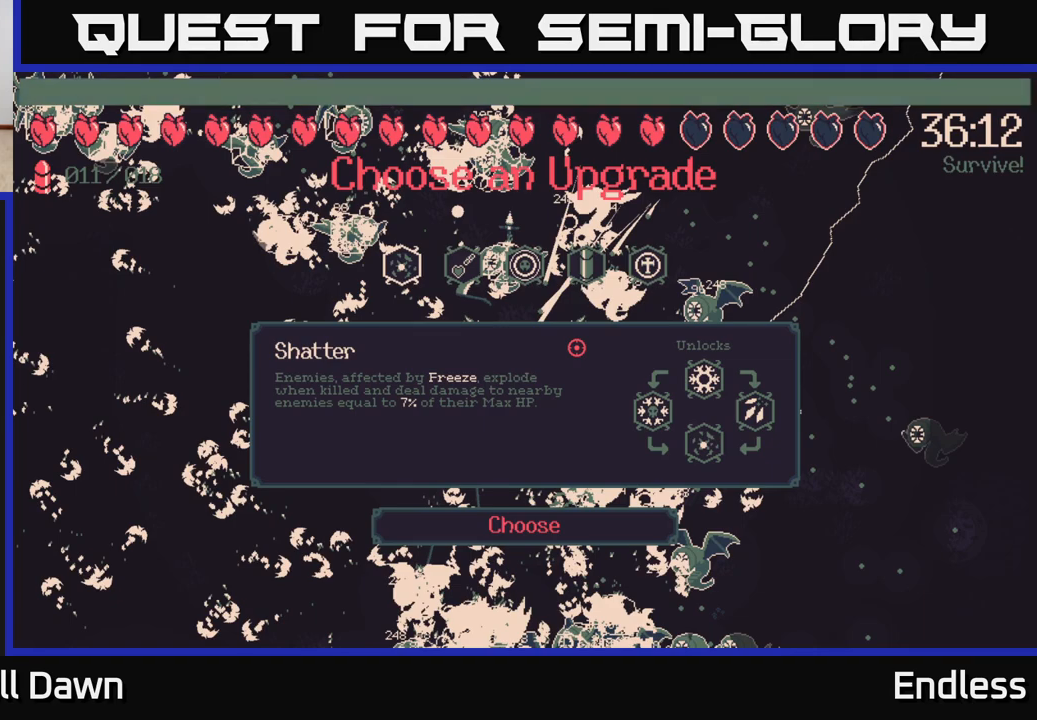
{"buttons": [], "left_stick": "center", "right_stick": "center", "events": []}
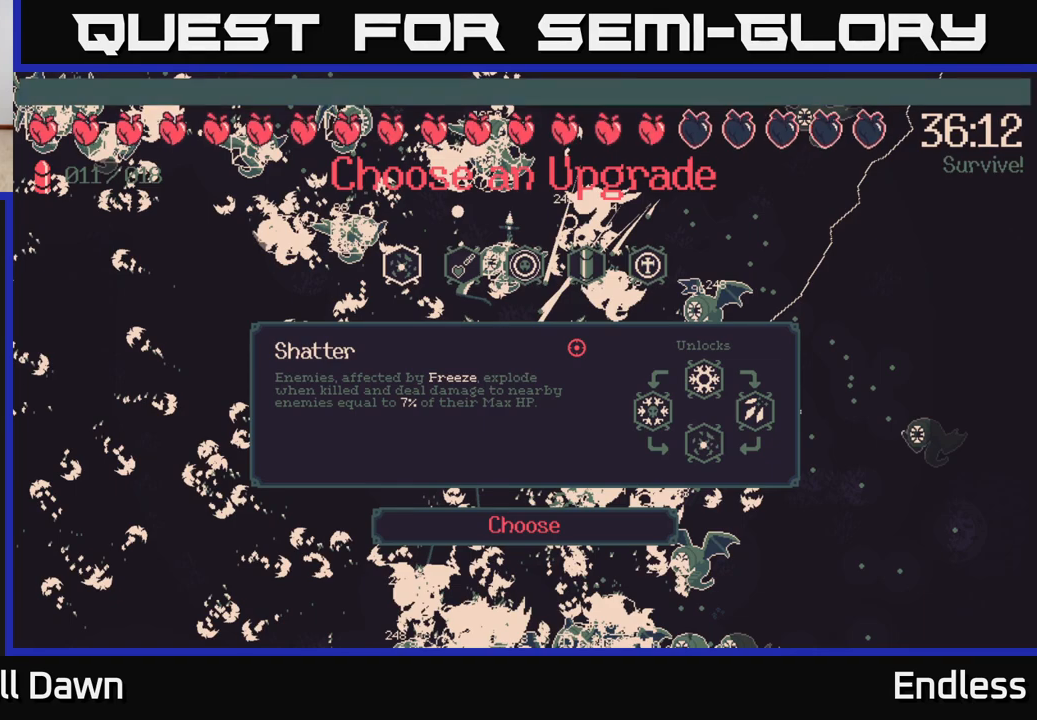
{"buttons": [], "left_stick": "center", "right_stick": "center", "events": []}
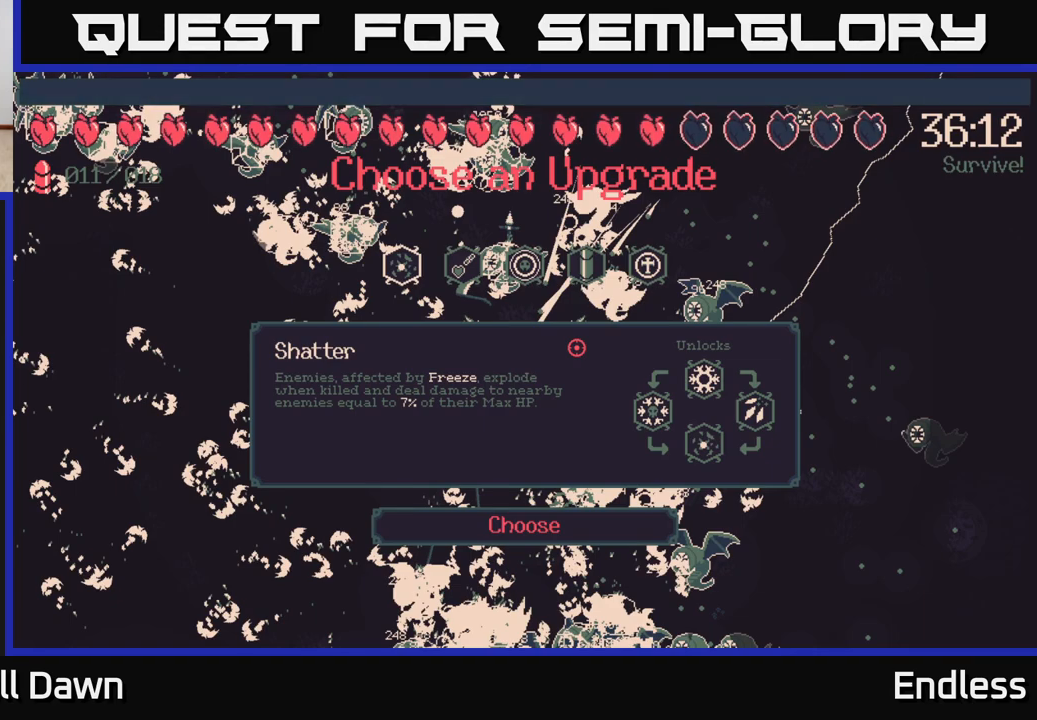
{"buttons": [], "left_stick": "center", "right_stick": "center", "events": [[150, "left_stick", "right"], [333, "left_stick", "center"]]}
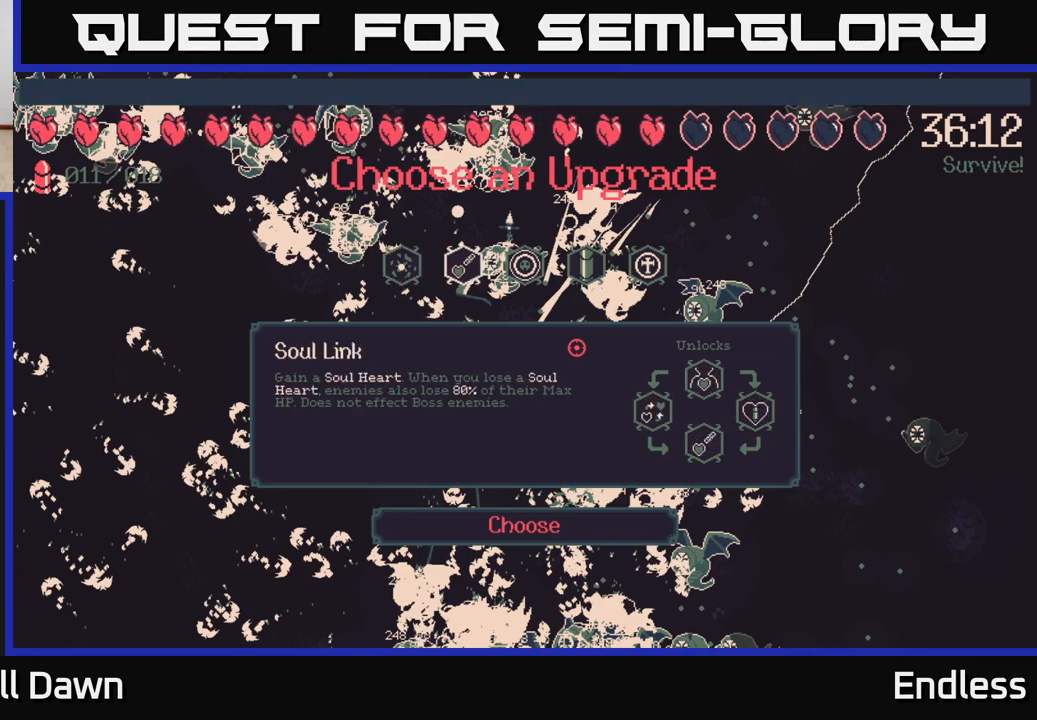
{"buttons": [], "left_stick": "center", "right_stick": "center", "events": [[67, "left_stick", "left"], [233, "left_stick", "center"]]}